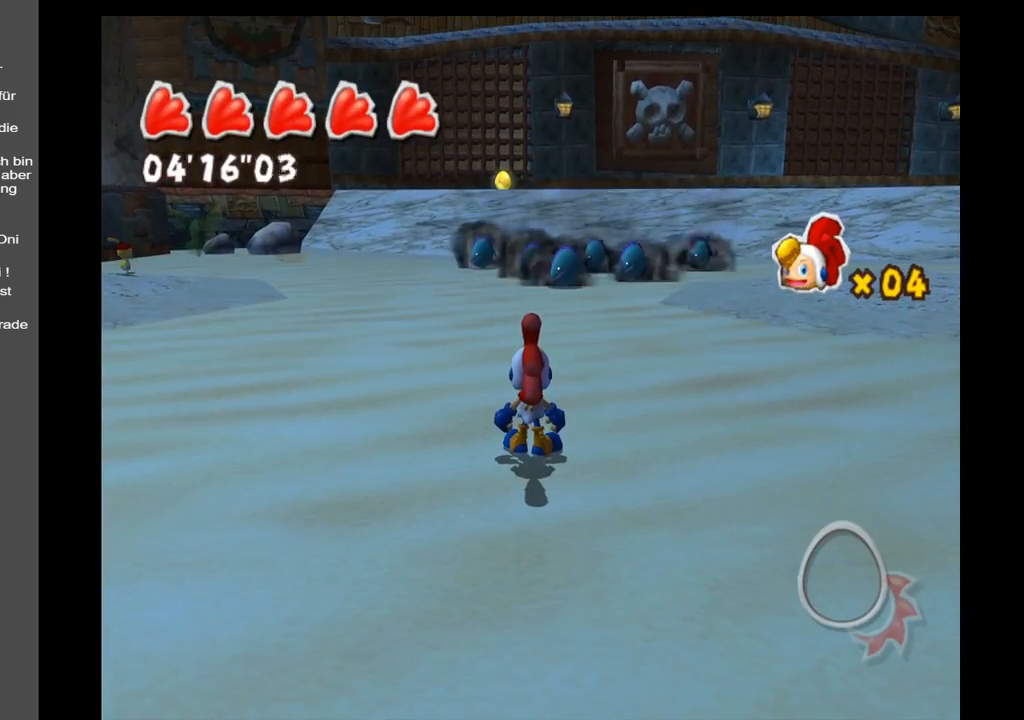
Gameplay with a controller (Xbox layout); each line is a JSON object with the inputs held at the frame after it. "events" lists button and stick changes between this image and that frame as [ms after this image, input, new state], when the widget could be followed in between. Not read: L3 R3.
{"buttons": [], "left_stick": "up", "right_stick": "center", "events": [[133, "left_stick", "up"]]}
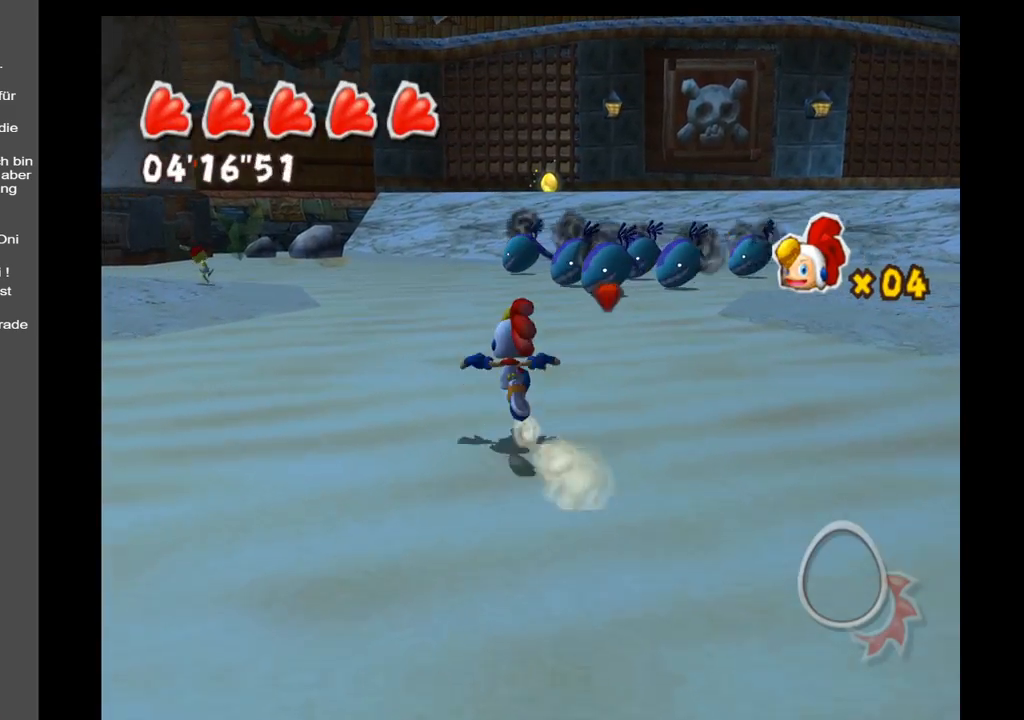
{"buttons": [], "left_stick": "up", "right_stick": "center", "events": []}
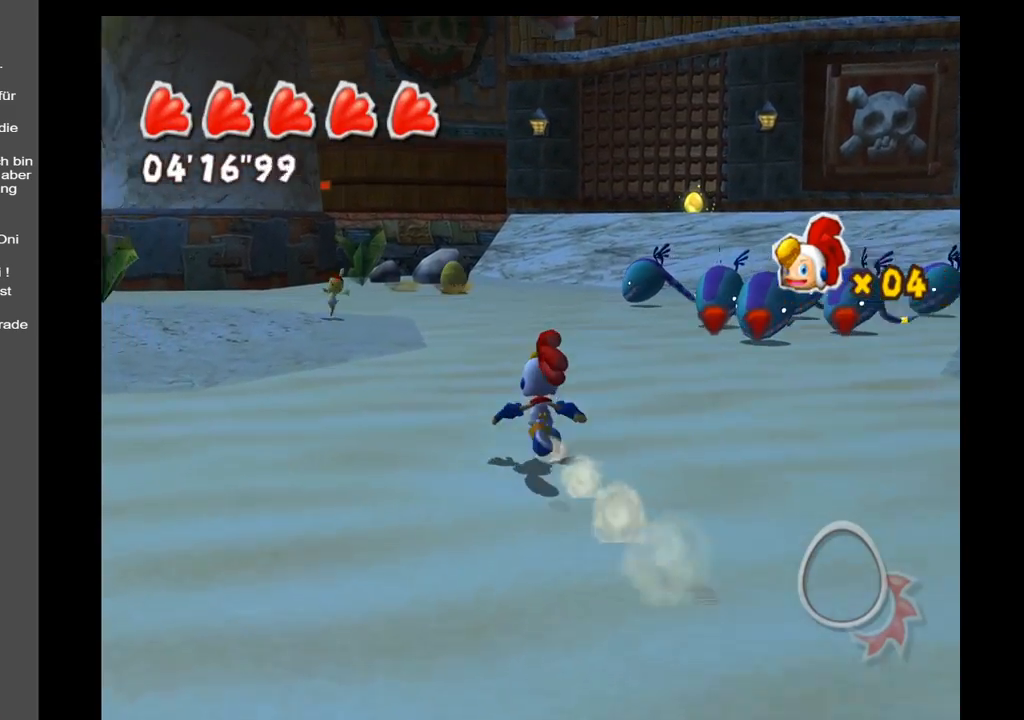
{"buttons": [], "left_stick": "up", "right_stick": "center", "events": []}
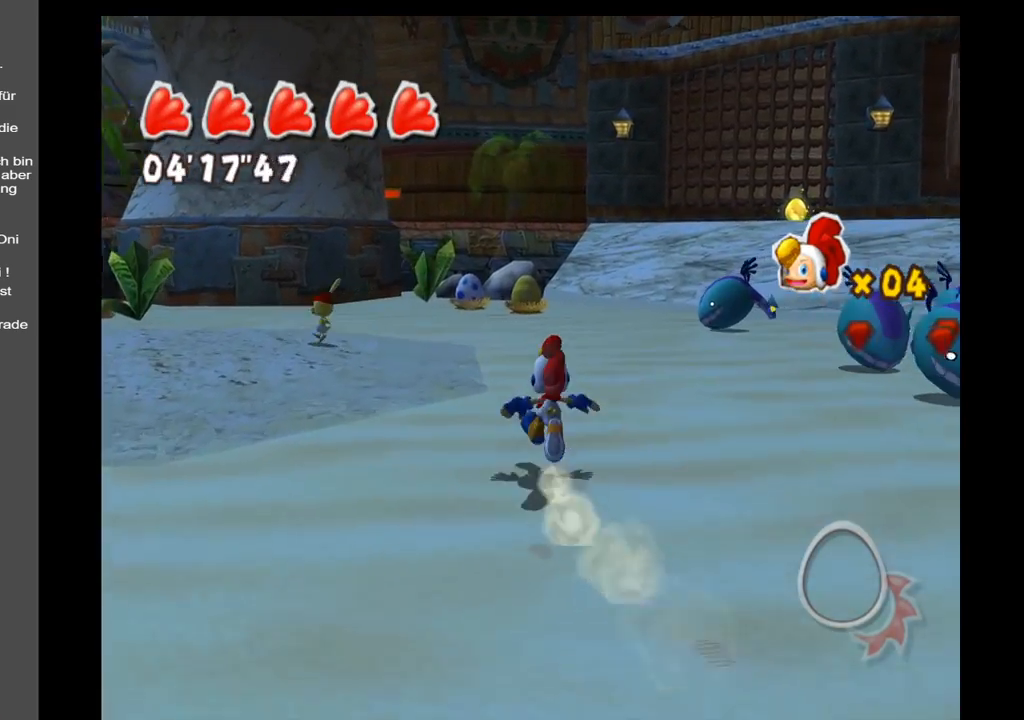
{"buttons": [], "left_stick": "up", "right_stick": "center", "events": []}
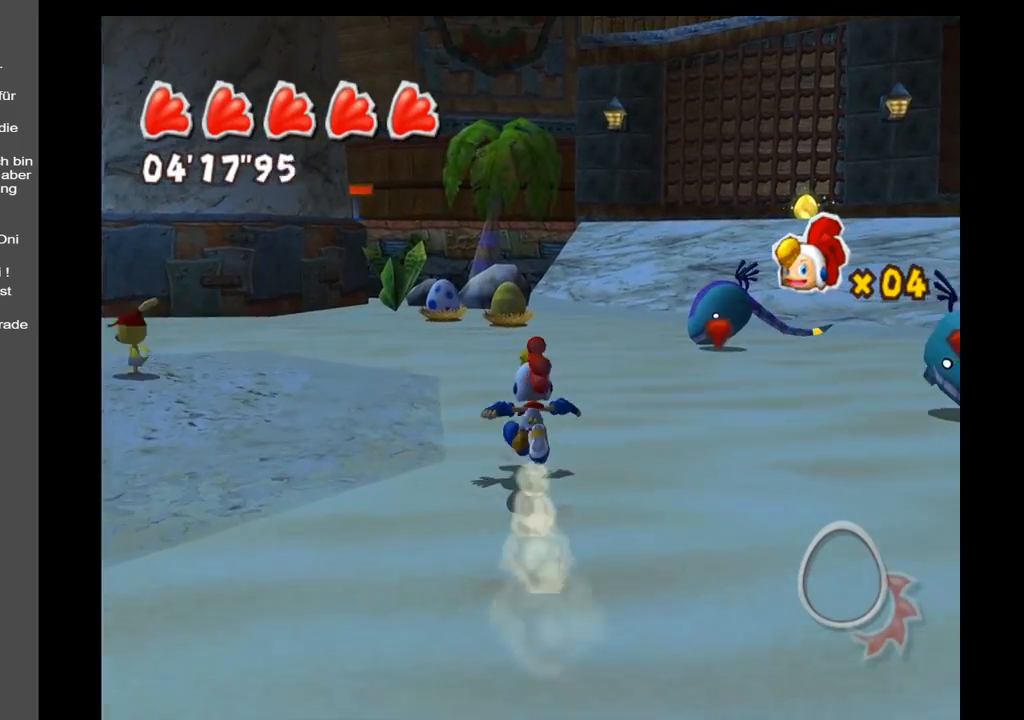
{"buttons": [], "left_stick": "up", "right_stick": "center", "events": []}
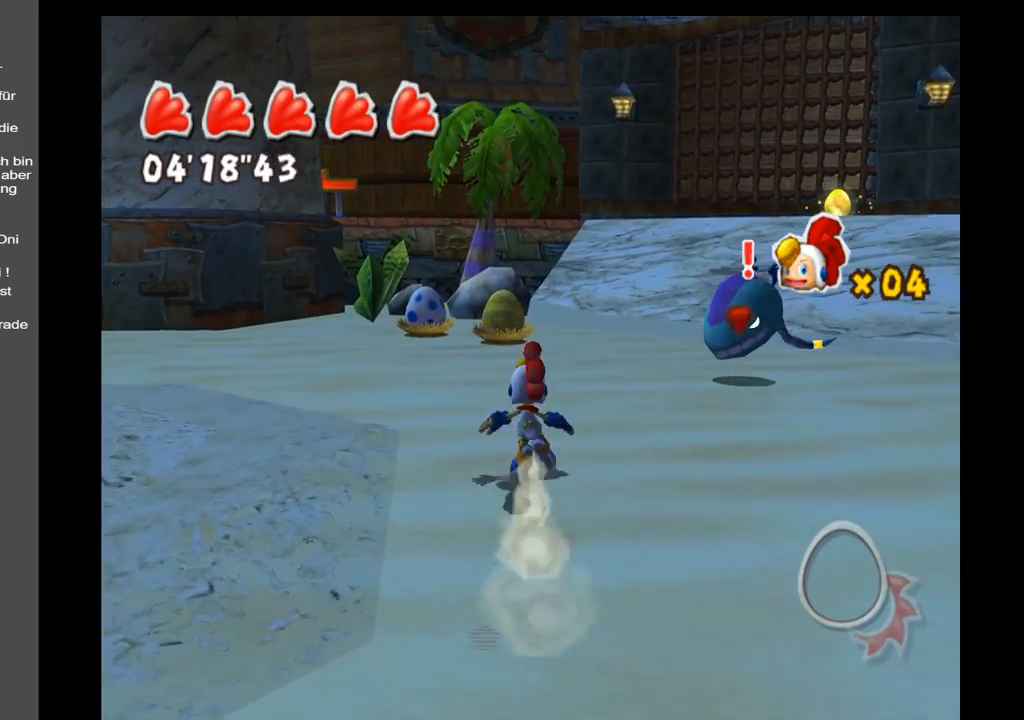
{"buttons": [], "left_stick": "up", "right_stick": "center", "events": []}
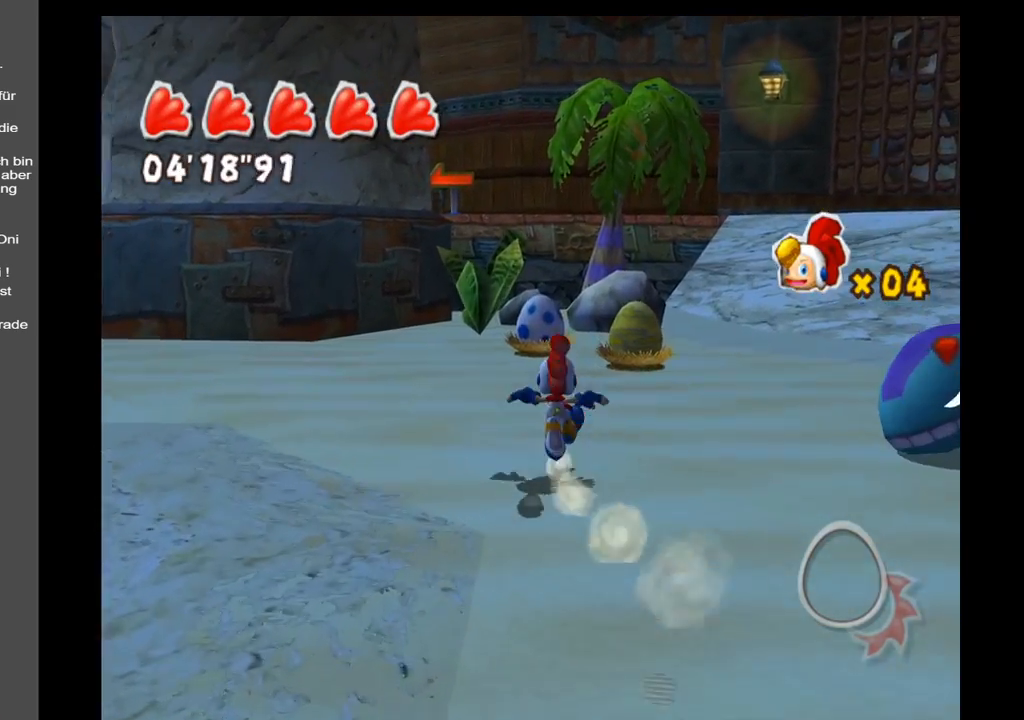
{"buttons": [], "left_stick": "up", "right_stick": "right", "events": [[117, "right_stick", "right"]]}
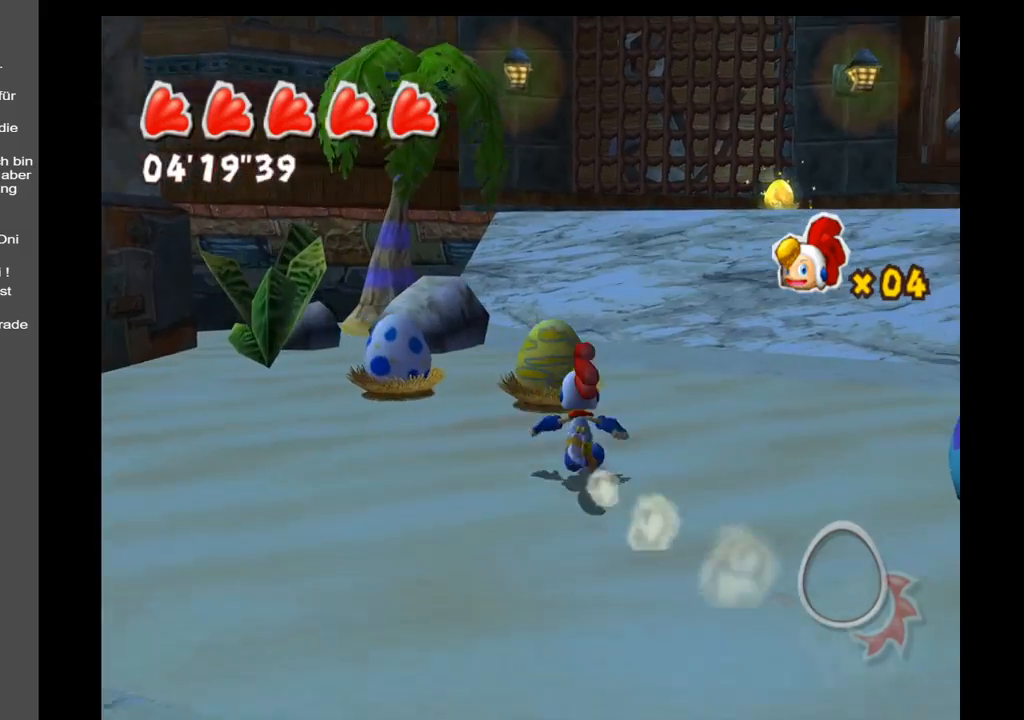
{"buttons": [], "left_stick": "up", "right_stick": "center", "events": [[450, "right_stick", "center"]]}
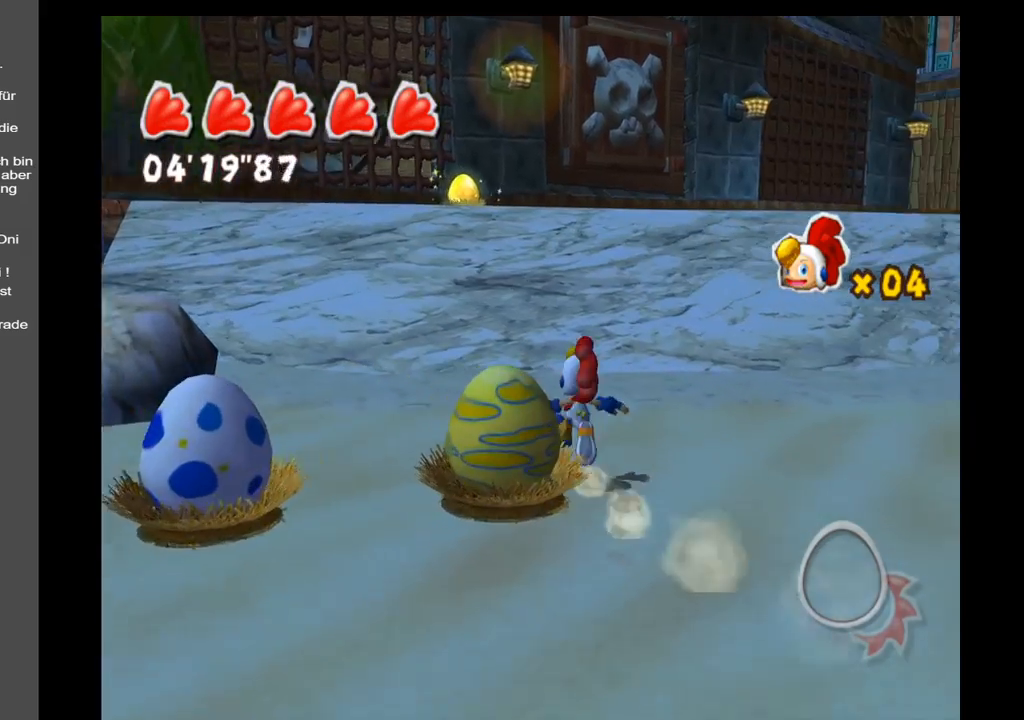
{"buttons": [], "left_stick": "up", "right_stick": "center", "events": []}
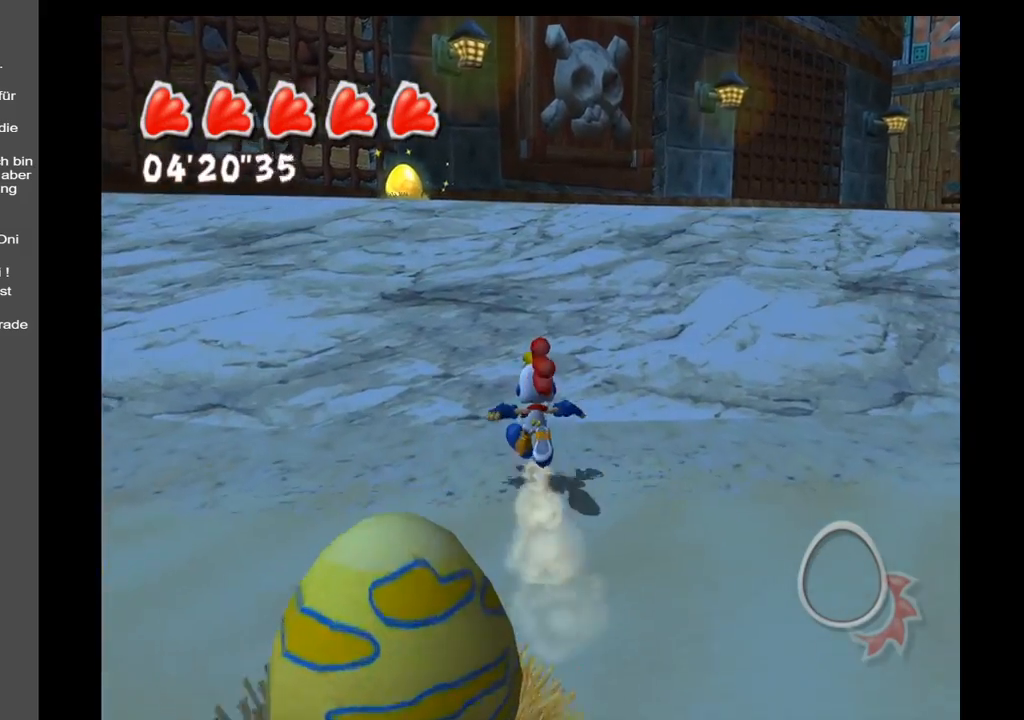
{"buttons": [], "left_stick": "up", "right_stick": "center", "events": []}
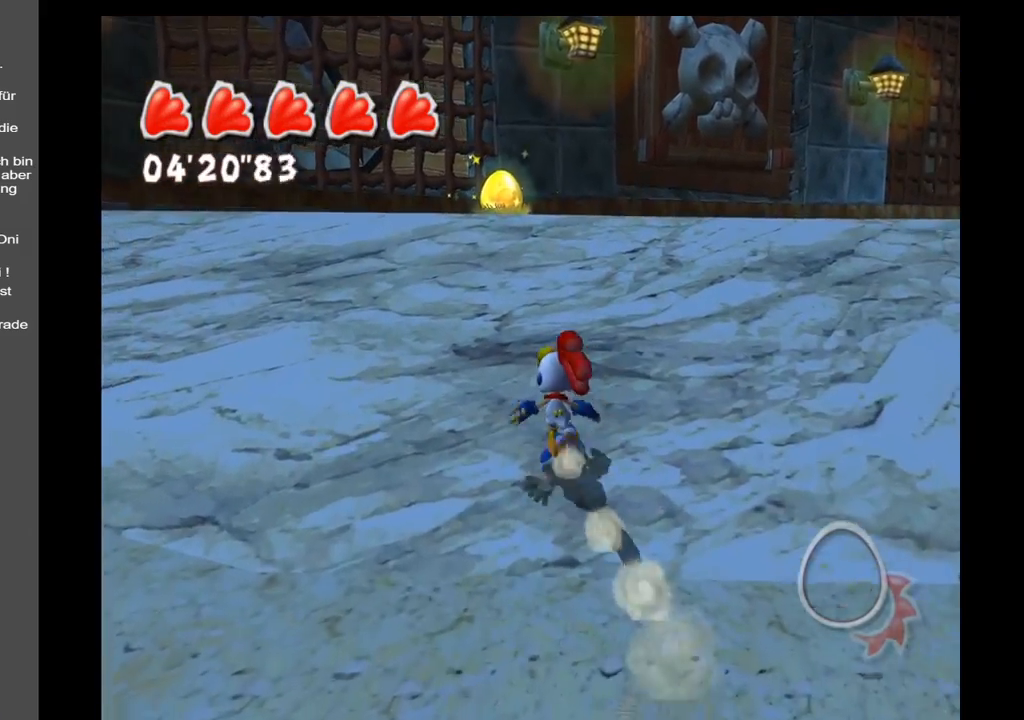
{"buttons": [], "left_stick": "up", "right_stick": "center", "events": []}
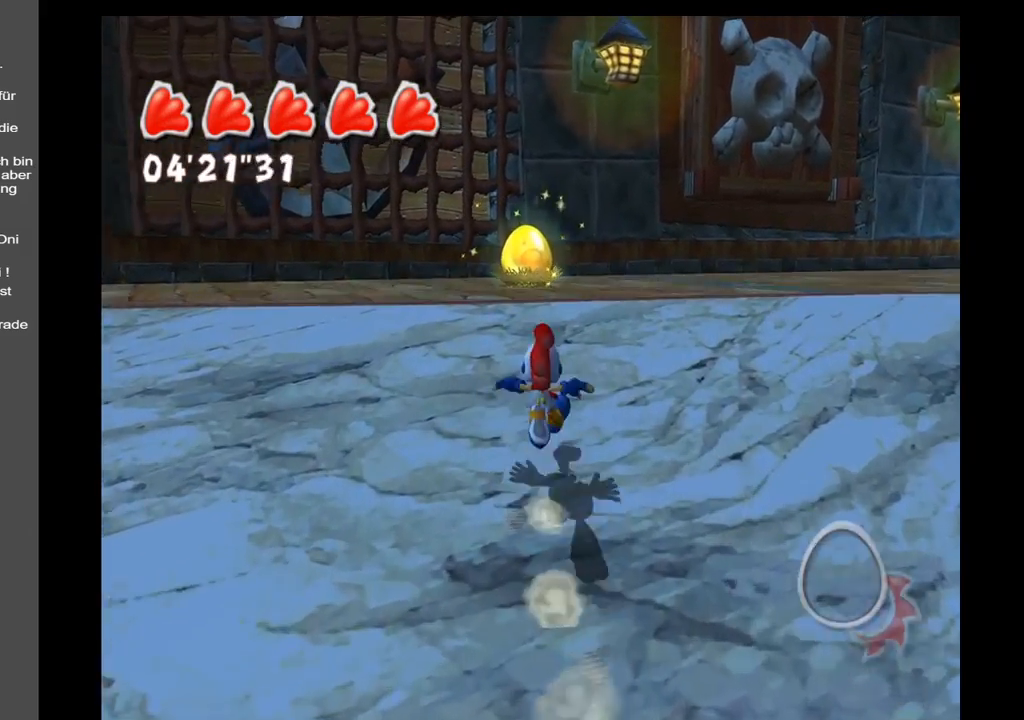
{"buttons": [], "left_stick": "up-left", "right_stick": "right", "events": [[150, "left_stick", "up-left"], [150, "right_stick", "right"]]}
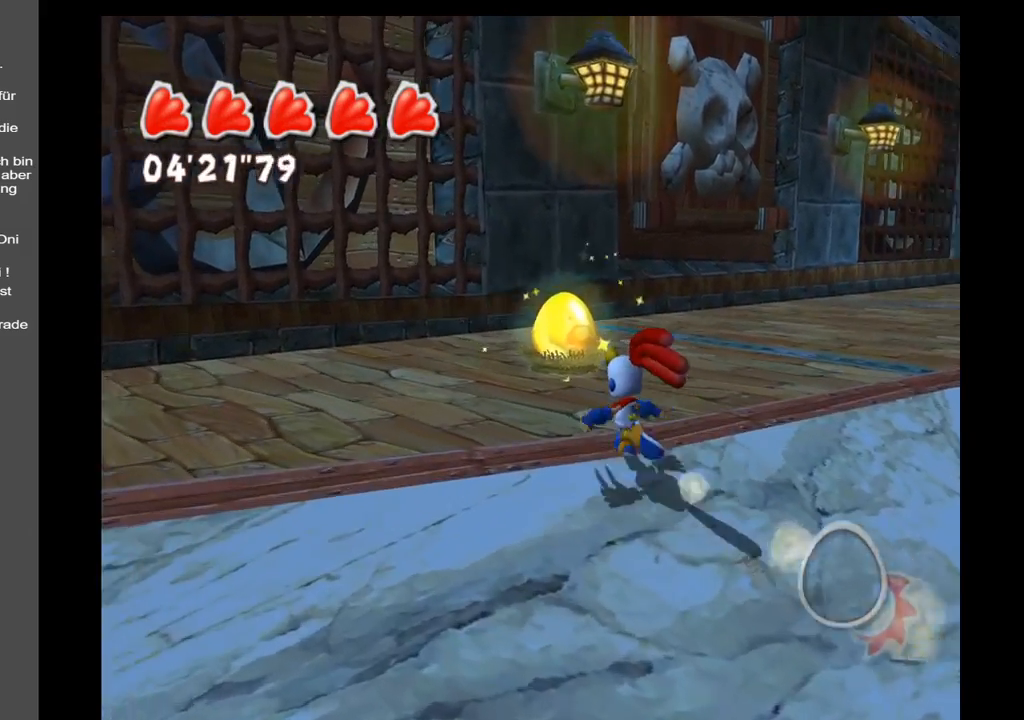
{"buttons": [], "left_stick": "up-left", "right_stick": "right", "events": []}
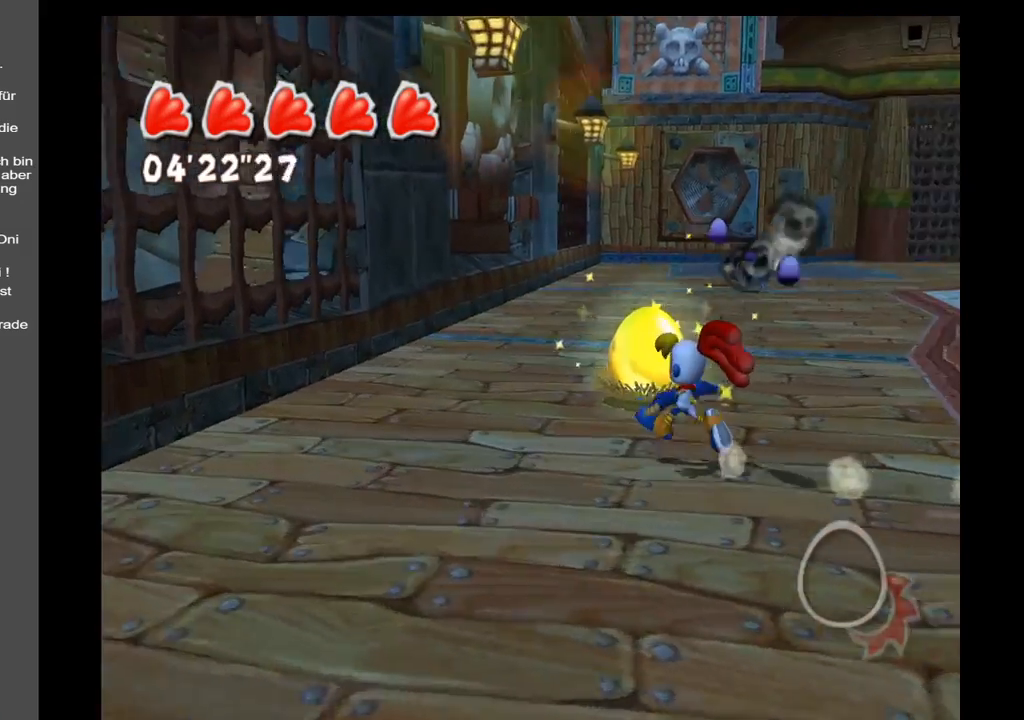
{"buttons": [], "left_stick": "up", "right_stick": "center", "events": [[300, "left_stick", "up"], [350, "right_stick", "center"]]}
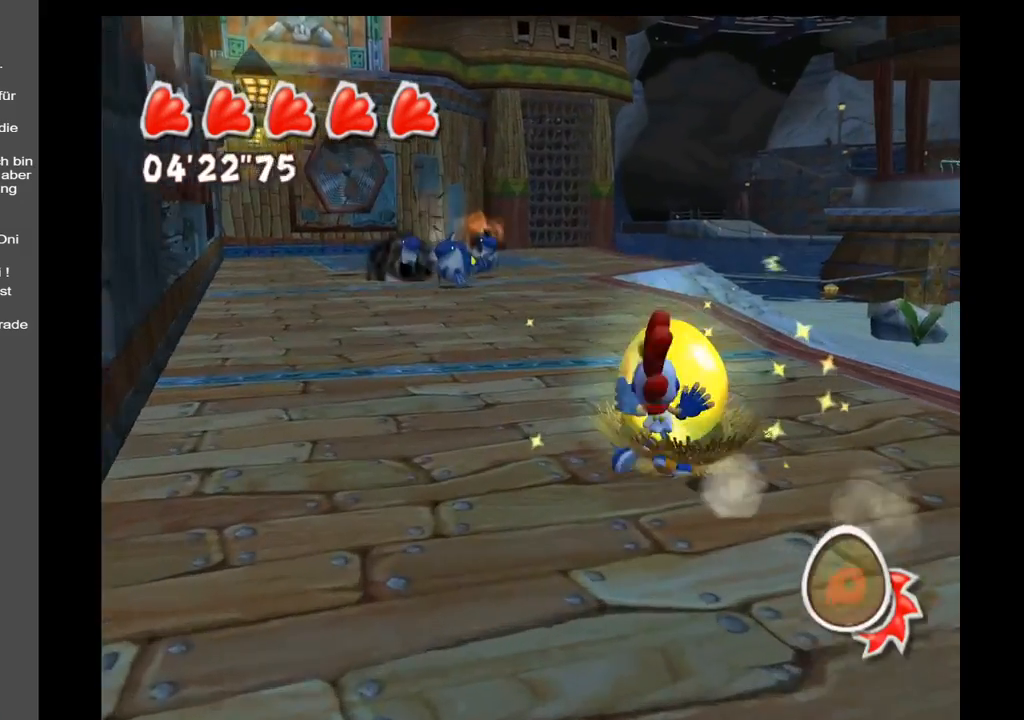
{"buttons": [], "left_stick": "up-right", "right_stick": "right", "events": [[217, "left_stick", "up-right"], [283, "right_stick", "right"]]}
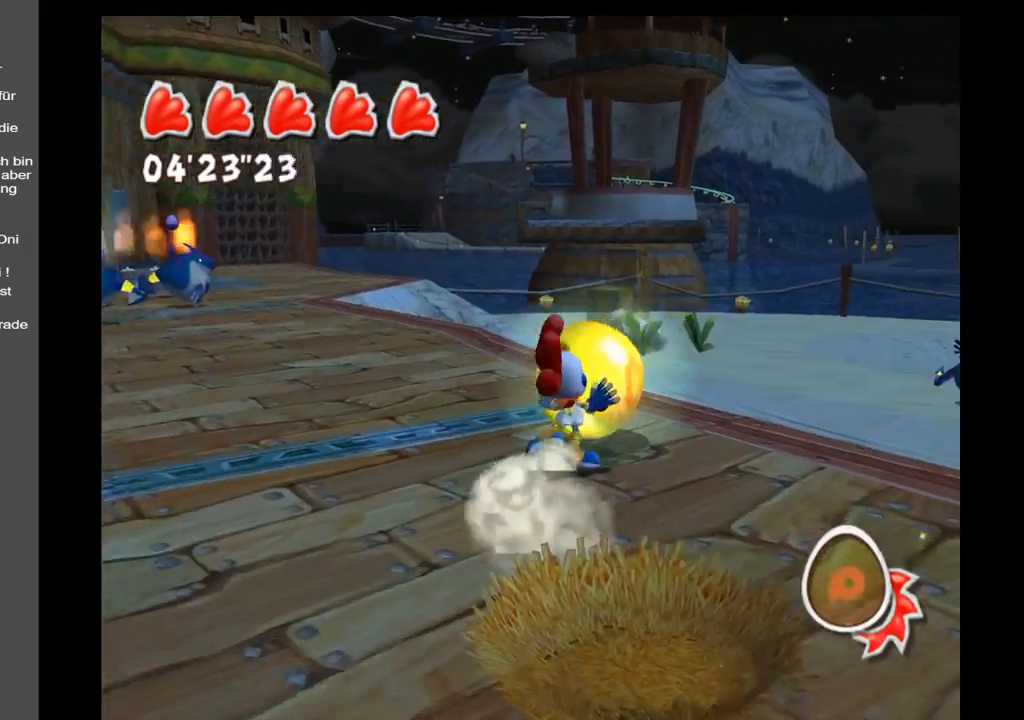
{"buttons": [], "left_stick": "up-right", "right_stick": "right", "events": [[67, "right_stick", "down-right"], [100, "left_stick", "up"], [233, "right_stick", "down"], [267, "left_stick", "up-right"], [417, "right_stick", "right"]]}
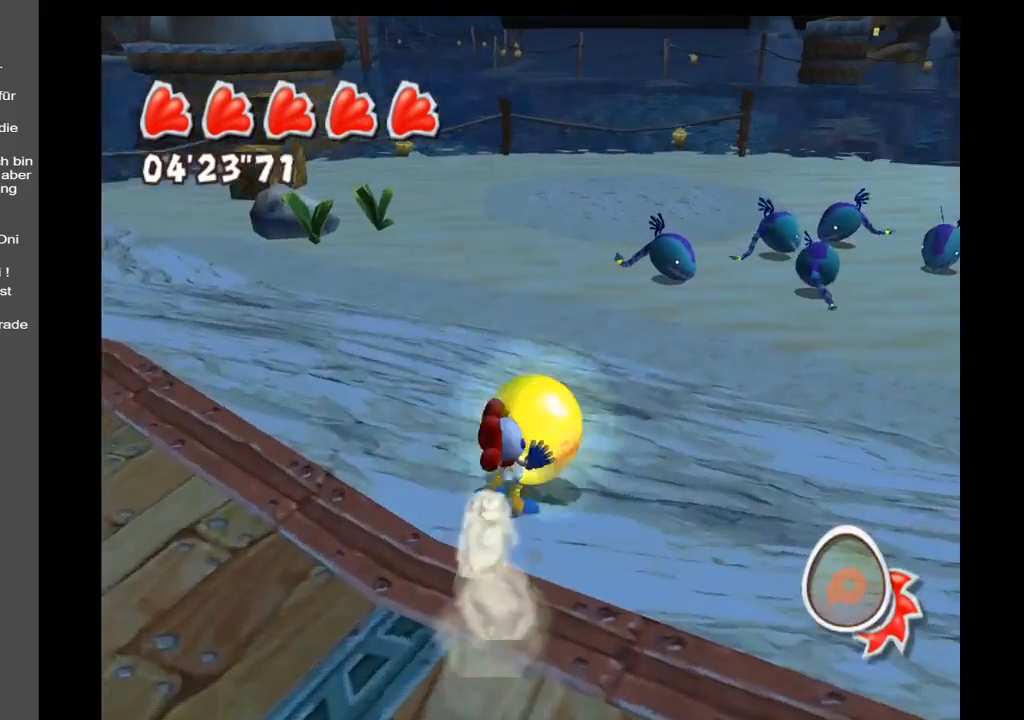
{"buttons": [], "left_stick": "up-right", "right_stick": "center", "events": [[233, "right_stick", "center"]]}
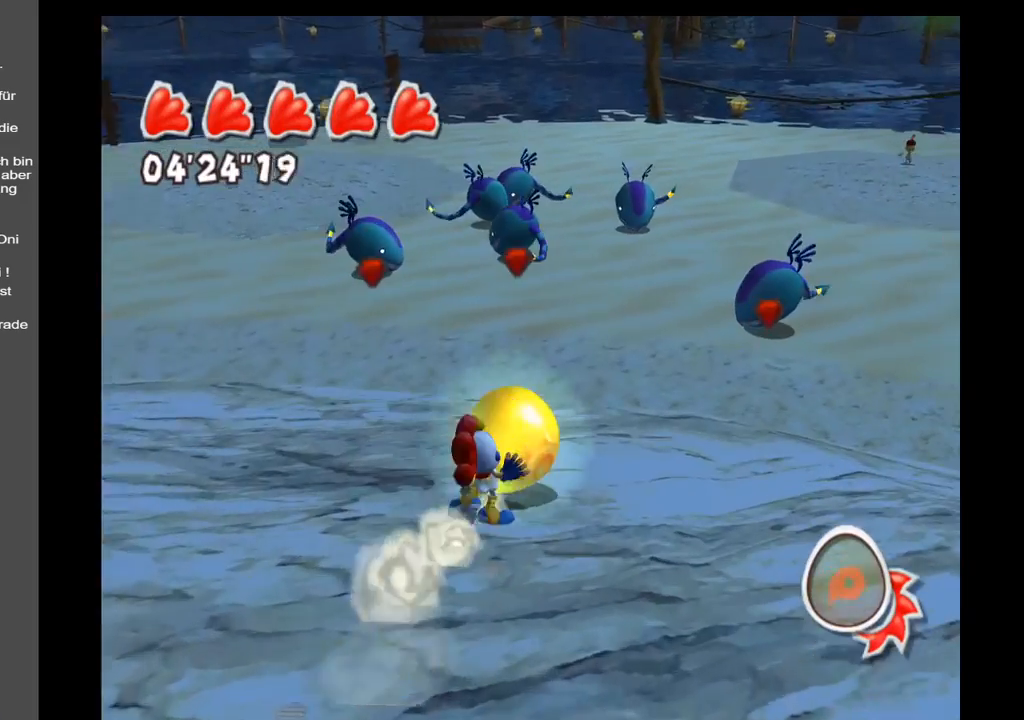
{"buttons": [], "left_stick": "up-right", "right_stick": "center", "events": []}
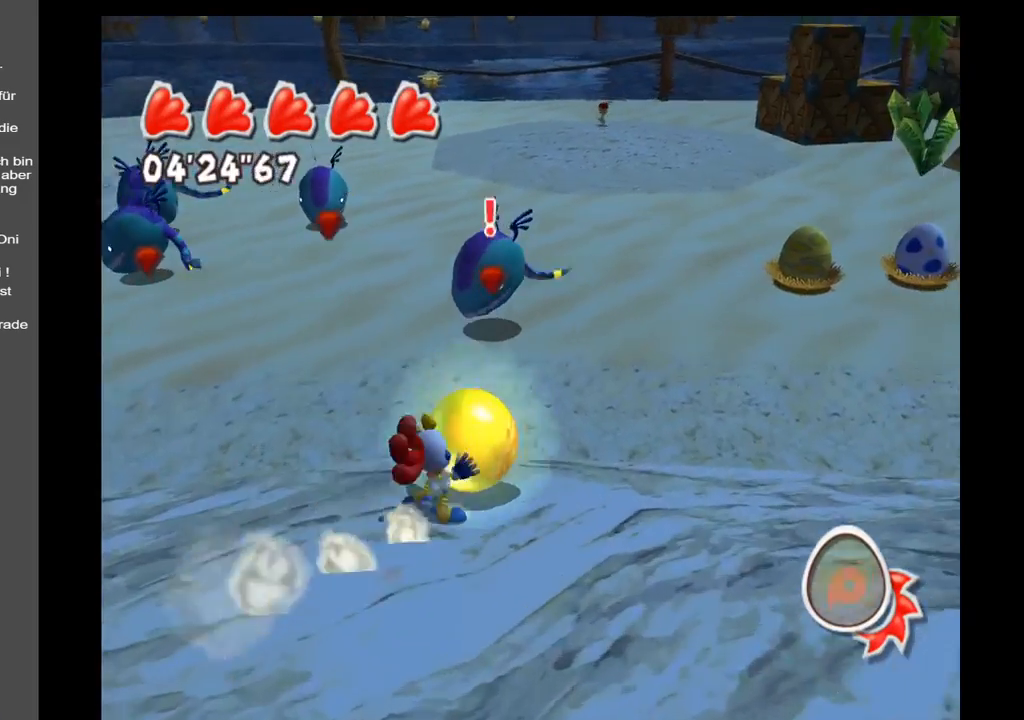
{"buttons": [], "left_stick": "up", "right_stick": "center", "events": [[100, "left_stick", "up"]]}
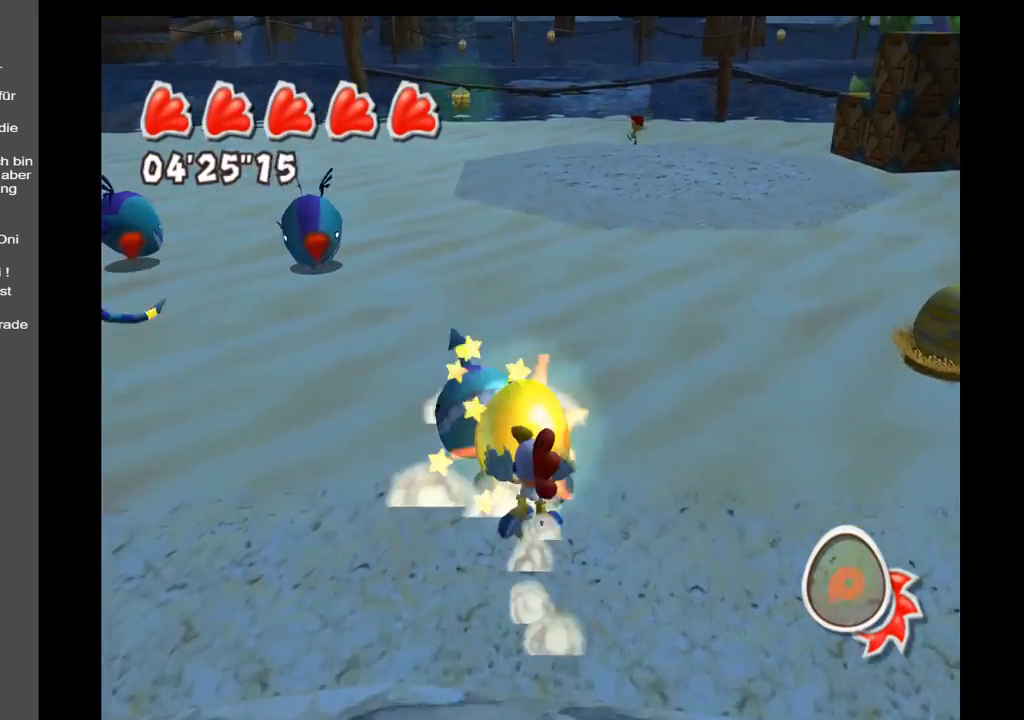
{"buttons": [], "left_stick": "up", "right_stick": "center", "events": []}
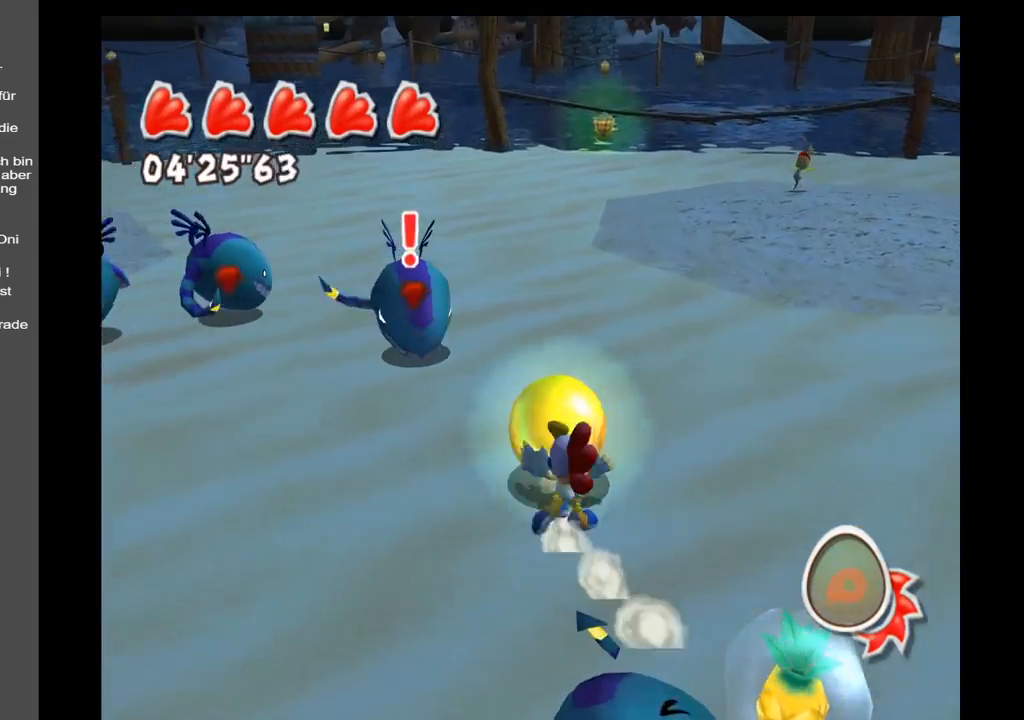
{"buttons": [], "left_stick": "up-left", "right_stick": "center", "events": [[133, "left_stick", "up-left"]]}
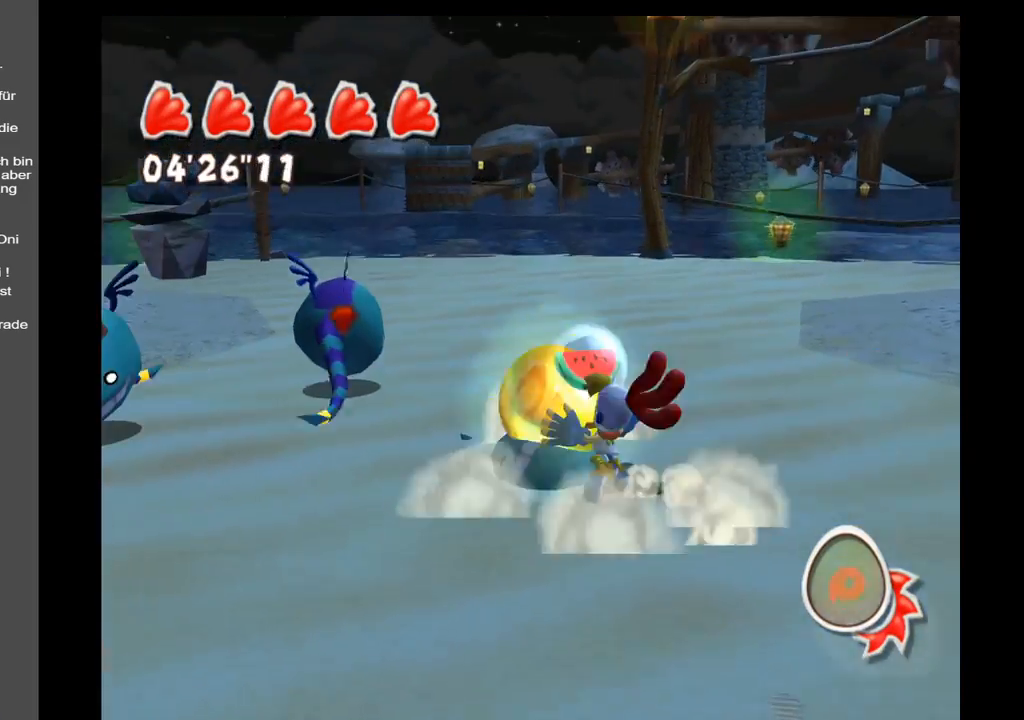
{"buttons": [], "left_stick": "up", "right_stick": "center", "events": [[433, "left_stick", "up"]]}
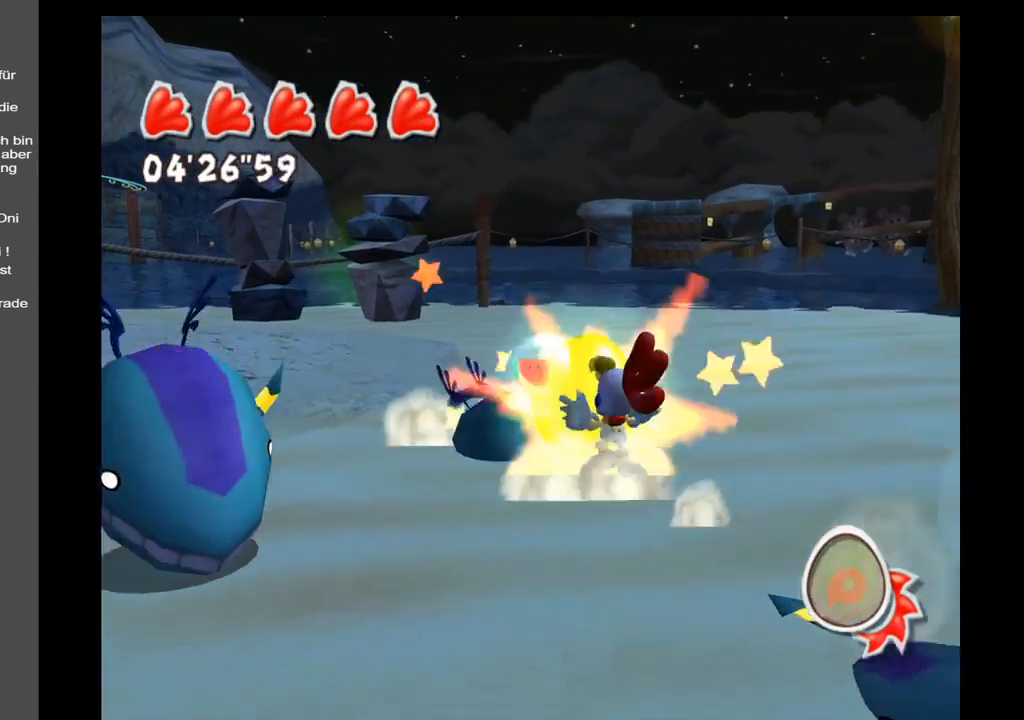
{"buttons": [], "left_stick": "down", "right_stick": "center", "events": [[133, "left_stick", "left"], [217, "left_stick", "down-left"], [417, "left_stick", "down"]]}
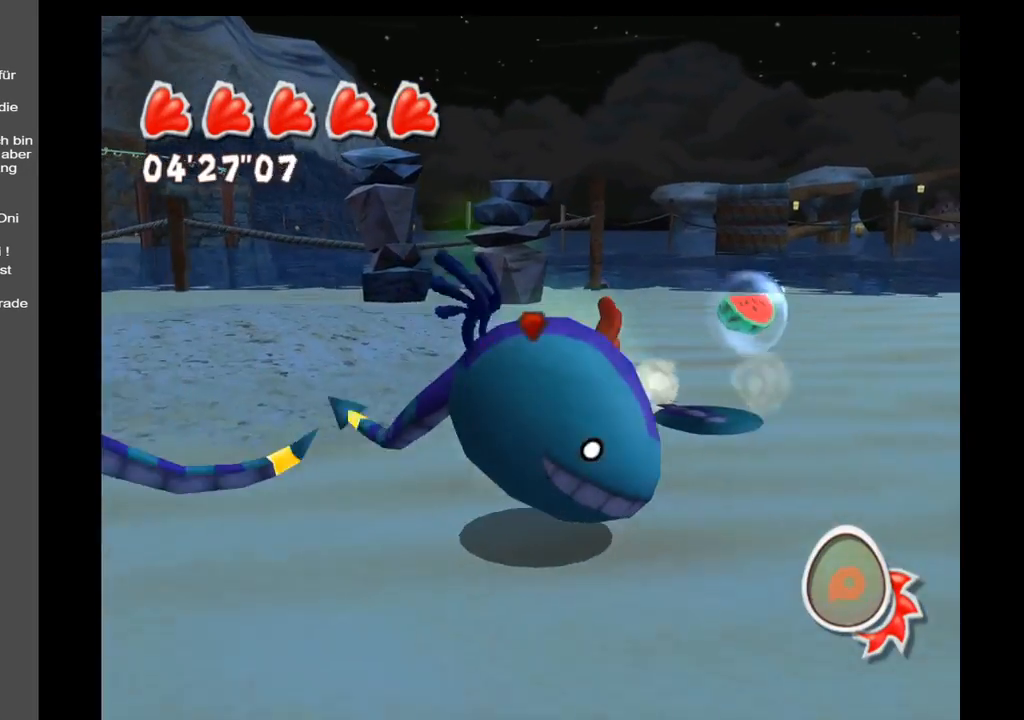
{"buttons": [], "left_stick": "down", "right_stick": "center", "events": []}
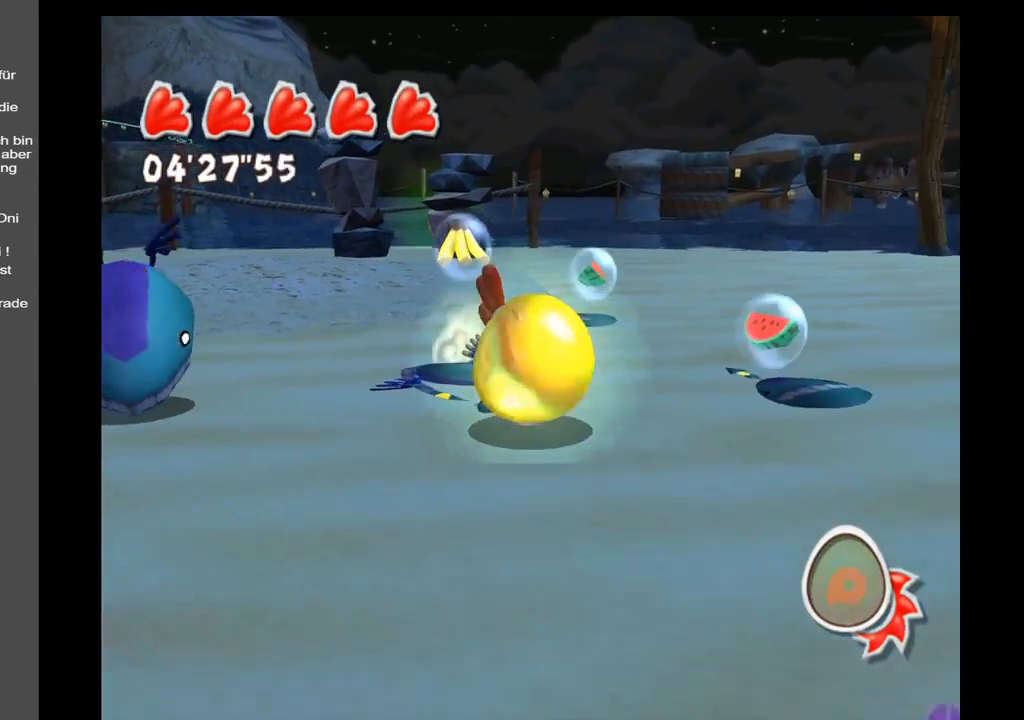
{"buttons": [], "left_stick": "down", "right_stick": "center", "events": []}
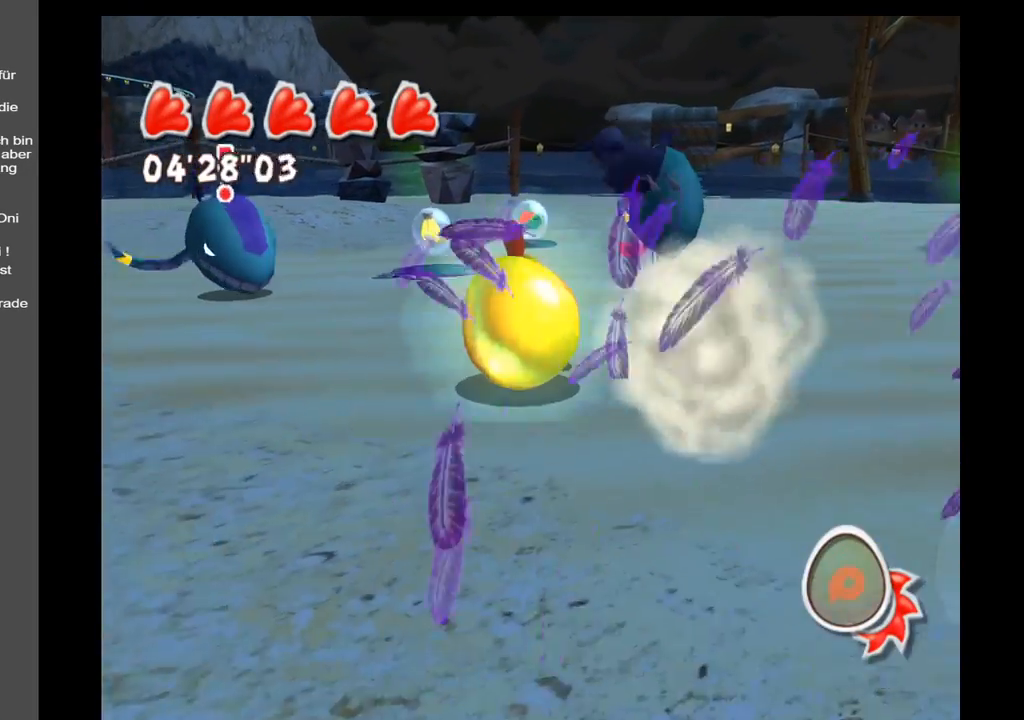
{"buttons": [], "left_stick": "up-left", "right_stick": "center", "events": [[217, "left_stick", "down-left"], [317, "left_stick", "left"], [467, "left_stick", "up-left"]]}